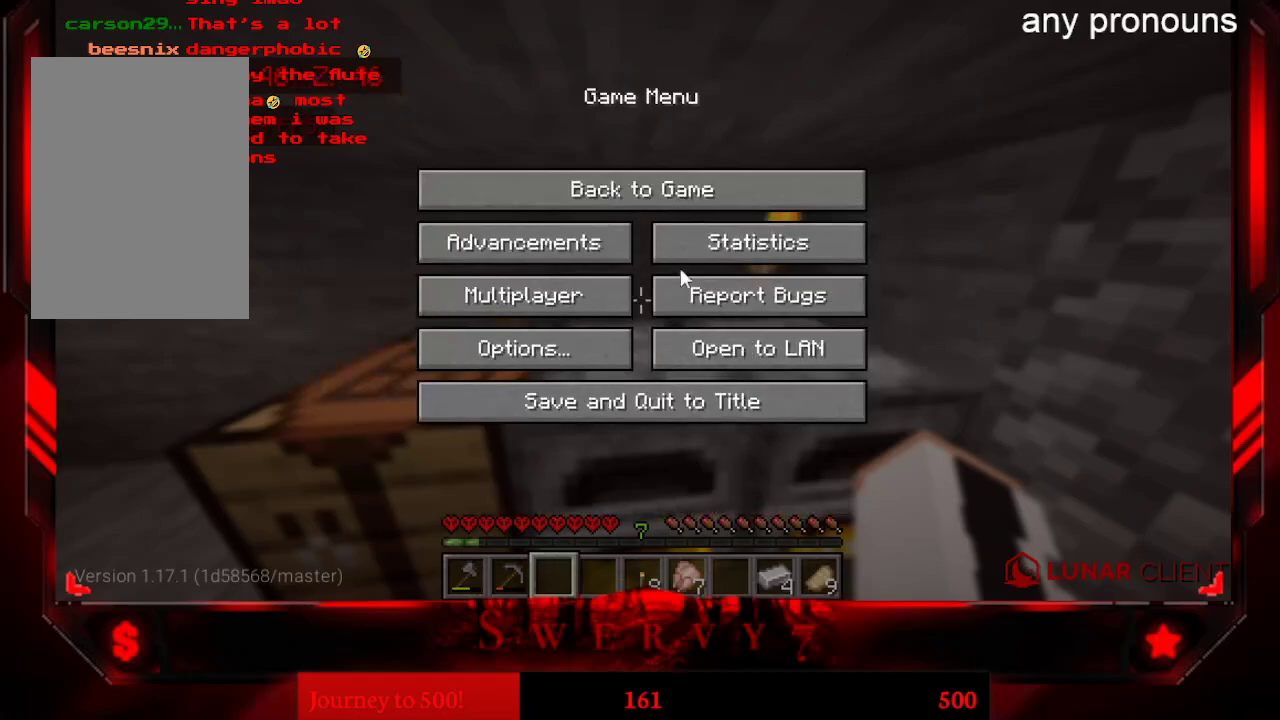
Gameplay with keyboard and mouse; each line is a JSON object with the keys and mouse buttons held at the frame after it. "events" lists presses ("down") and releases ("up") of "a", "d", "s", "space", "w", "mouse_left" and "mouse_right" between this image and that frame as [ms after this image, input, new state], when the widget could be followed in between. "mouse_left", "mouse_right" = the "left", "right" buttons of the "mouse" list. No other keys are recorded. Fast repeated clicks can show as one long hold. Mouse movement is not recorded.
{"keys": [], "mouse": ["left"], "events": [[500, "mouse_left", "down"]]}
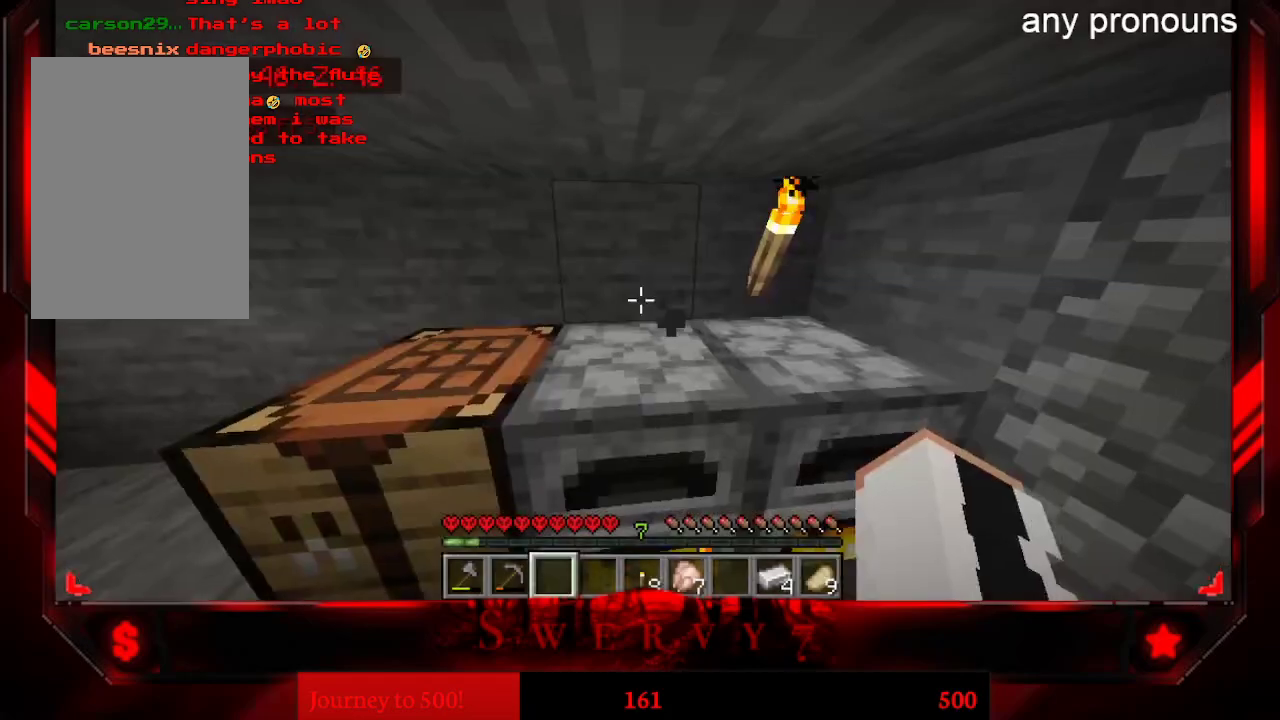
{"keys": [], "mouse": [], "events": [[167, "mouse_left", "up"]]}
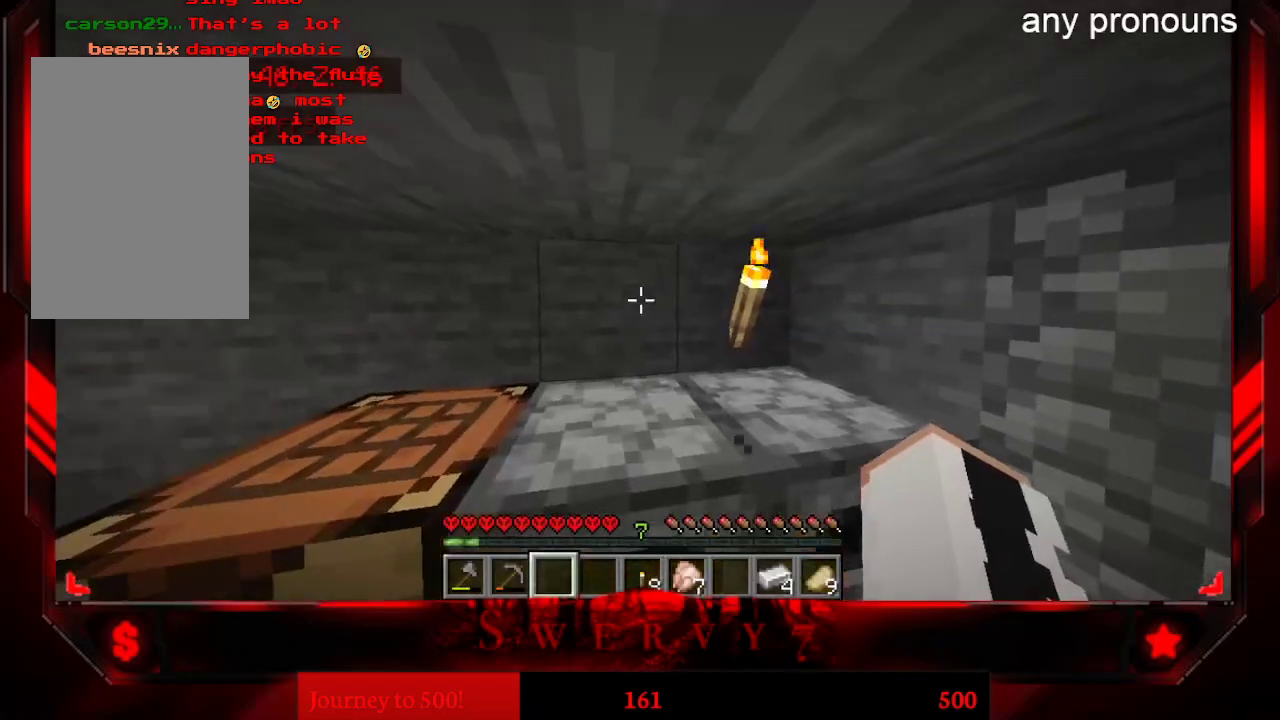
{"keys": ["w"], "mouse": [], "events": [[383, "w", "down"]]}
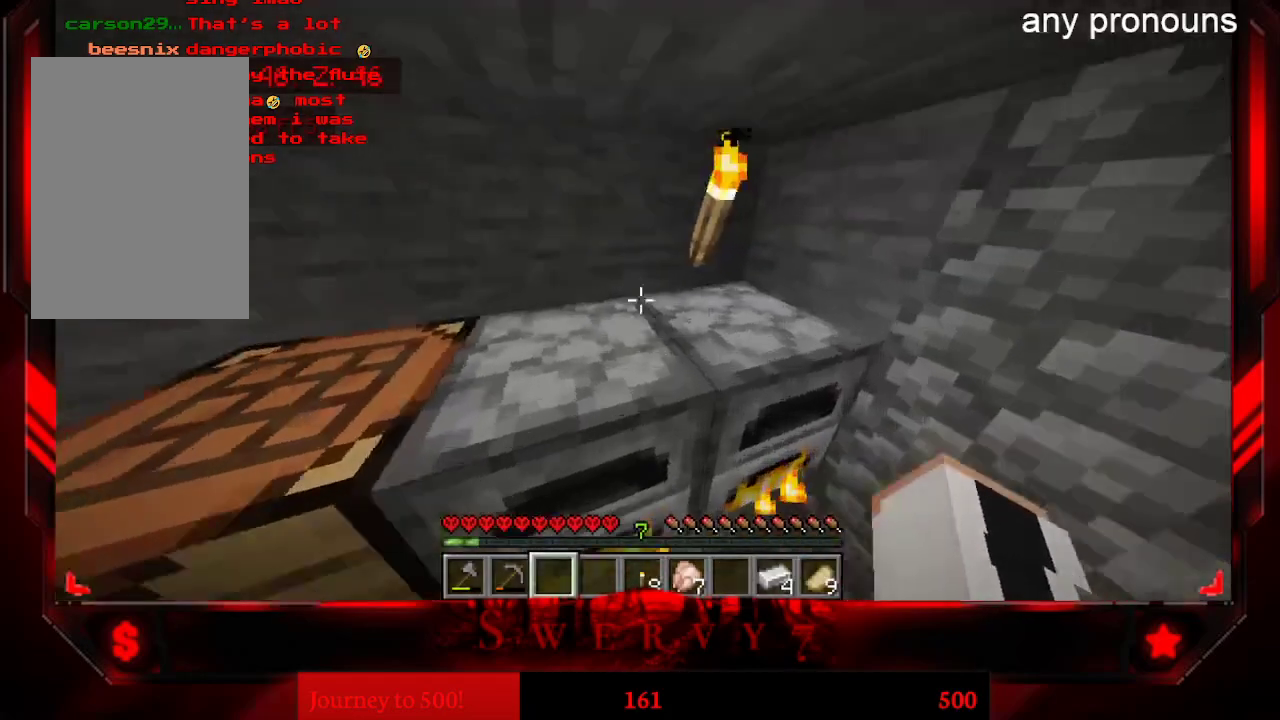
{"keys": [], "mouse": [], "events": [[50, "w", "up"], [183, "mouse_right", "down"], [300, "mouse_right", "up"], [433, "mouse_right", "down"], [467, "mouse_right", "up"]]}
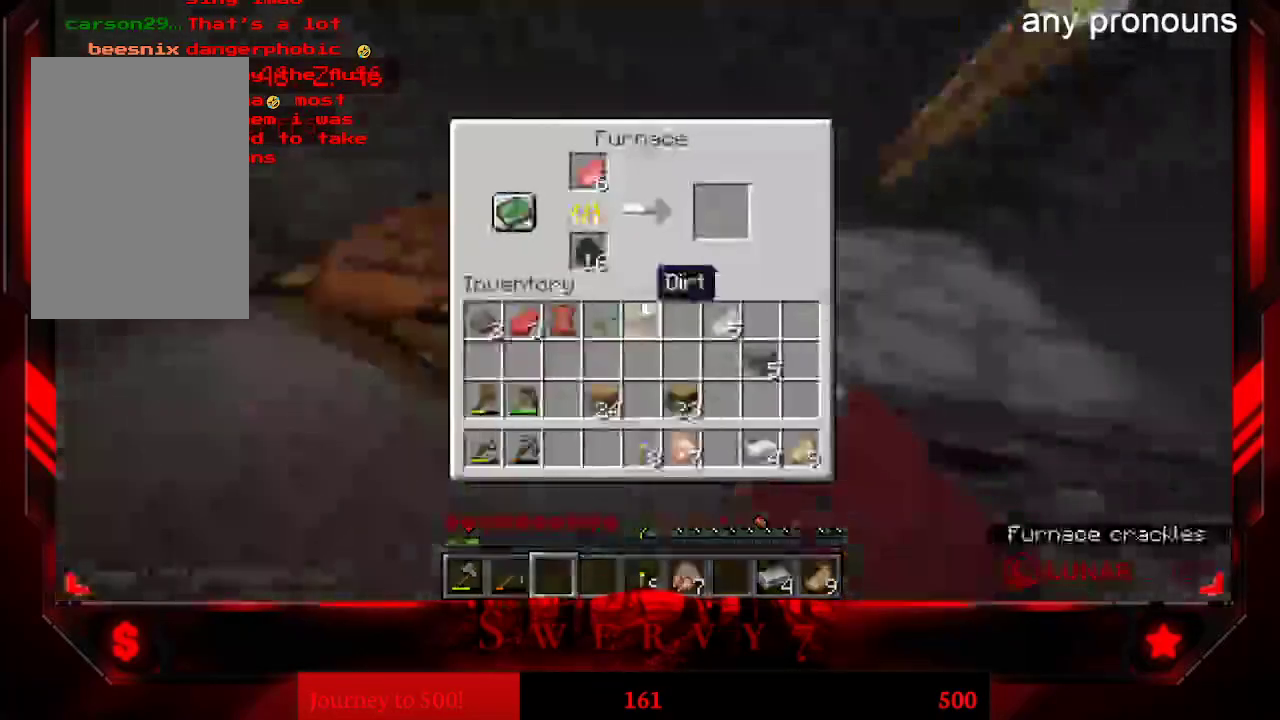
{"keys": [], "mouse": [], "events": []}
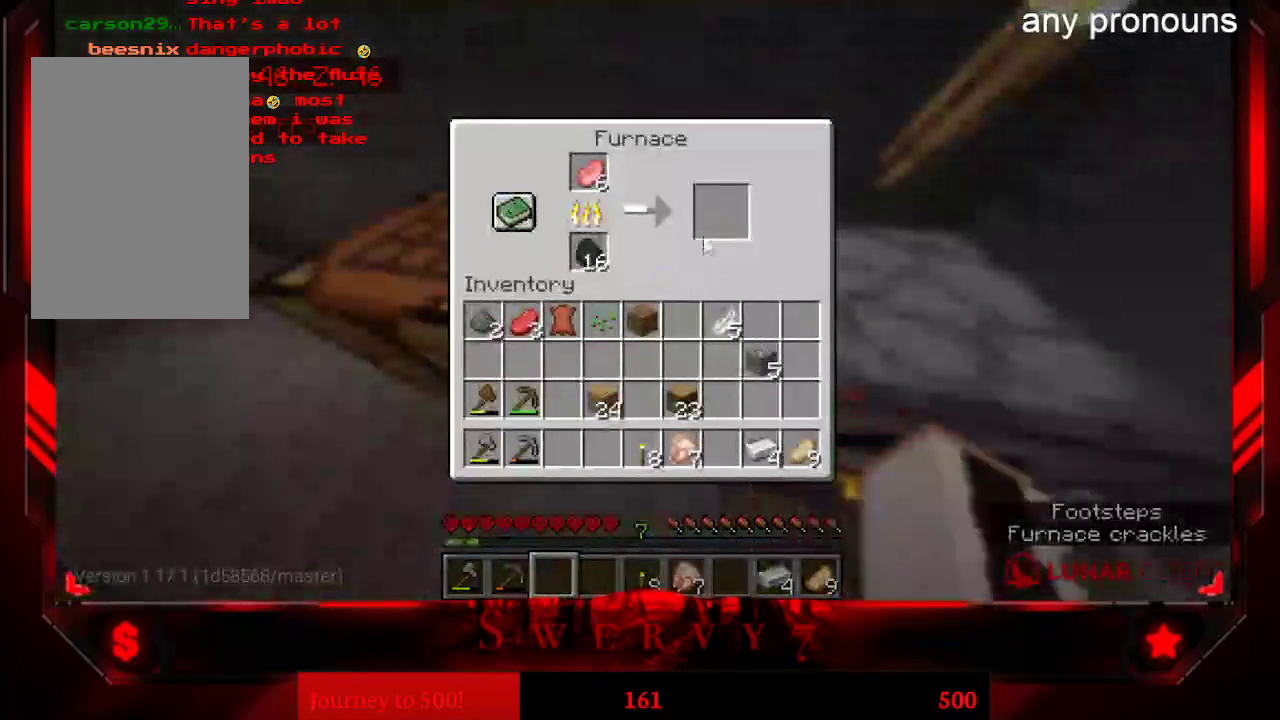
{"keys": [], "mouse": [], "events": []}
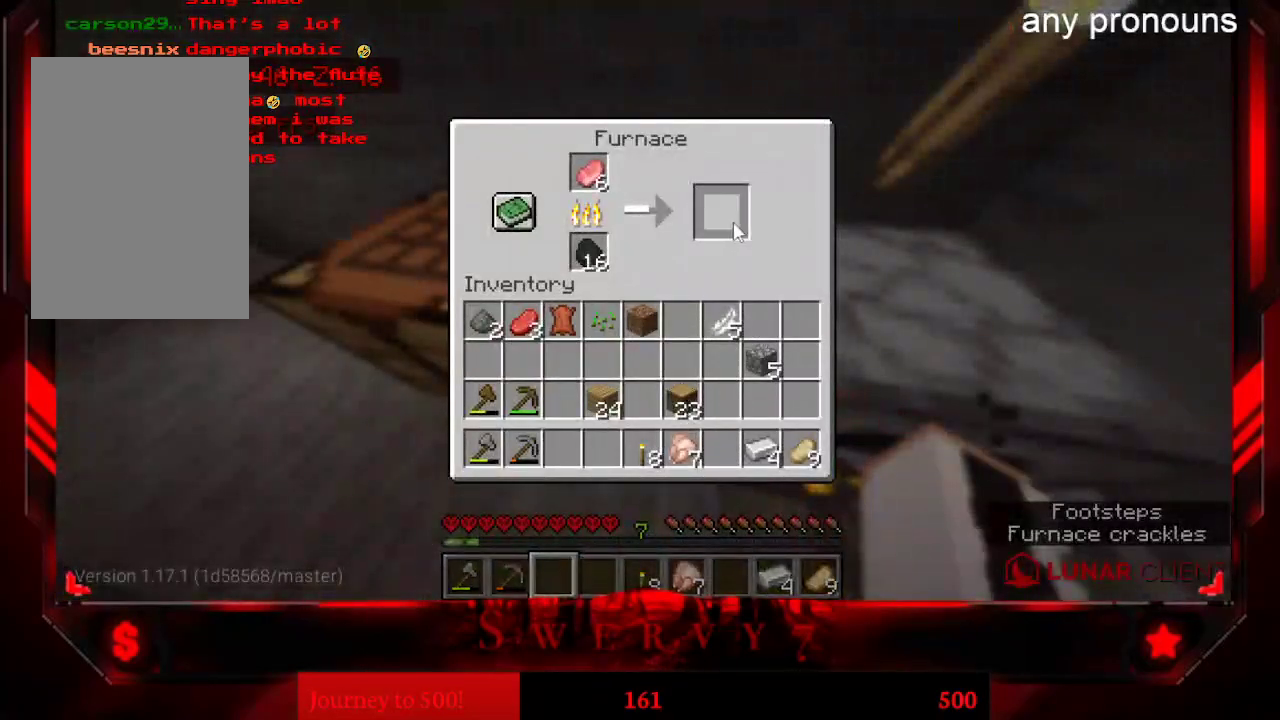
{"keys": [], "mouse": [], "events": []}
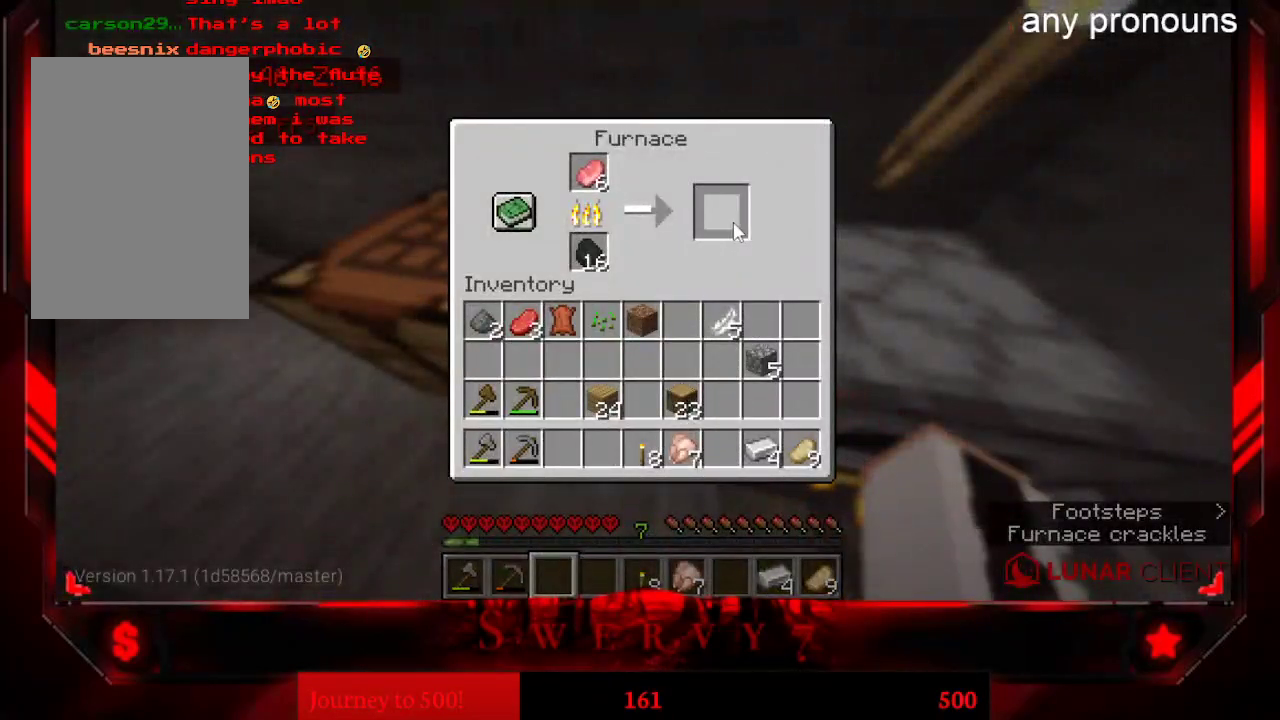
{"keys": [], "mouse": [], "events": []}
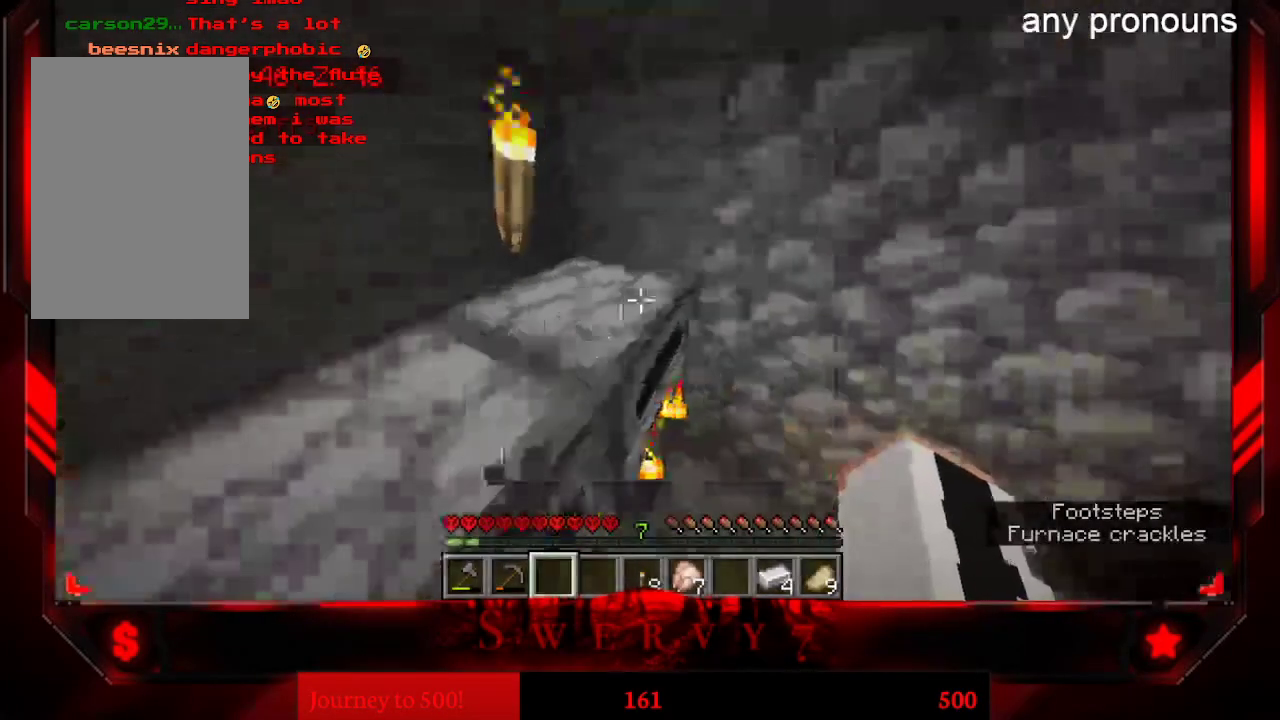
{"keys": [], "mouse": [], "events": [[33, "mouse_right", "down"], [67, "mouse_right", "up"]]}
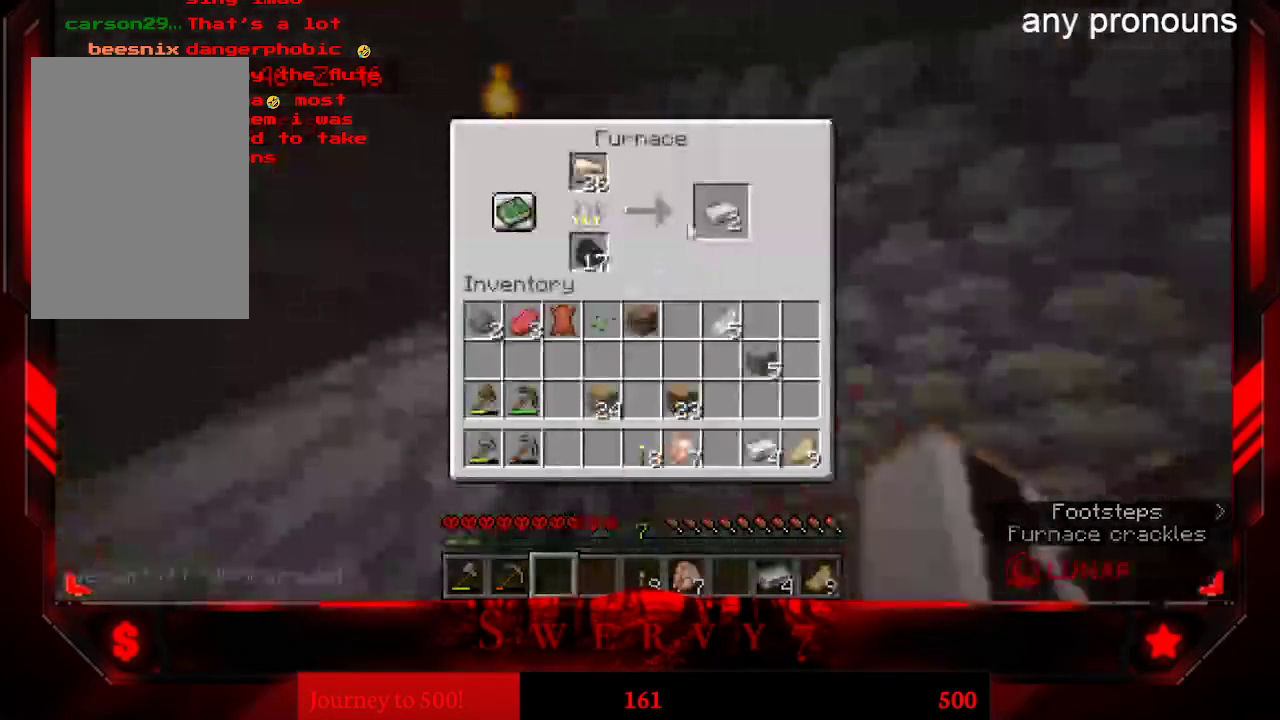
{"keys": [], "mouse": [], "events": []}
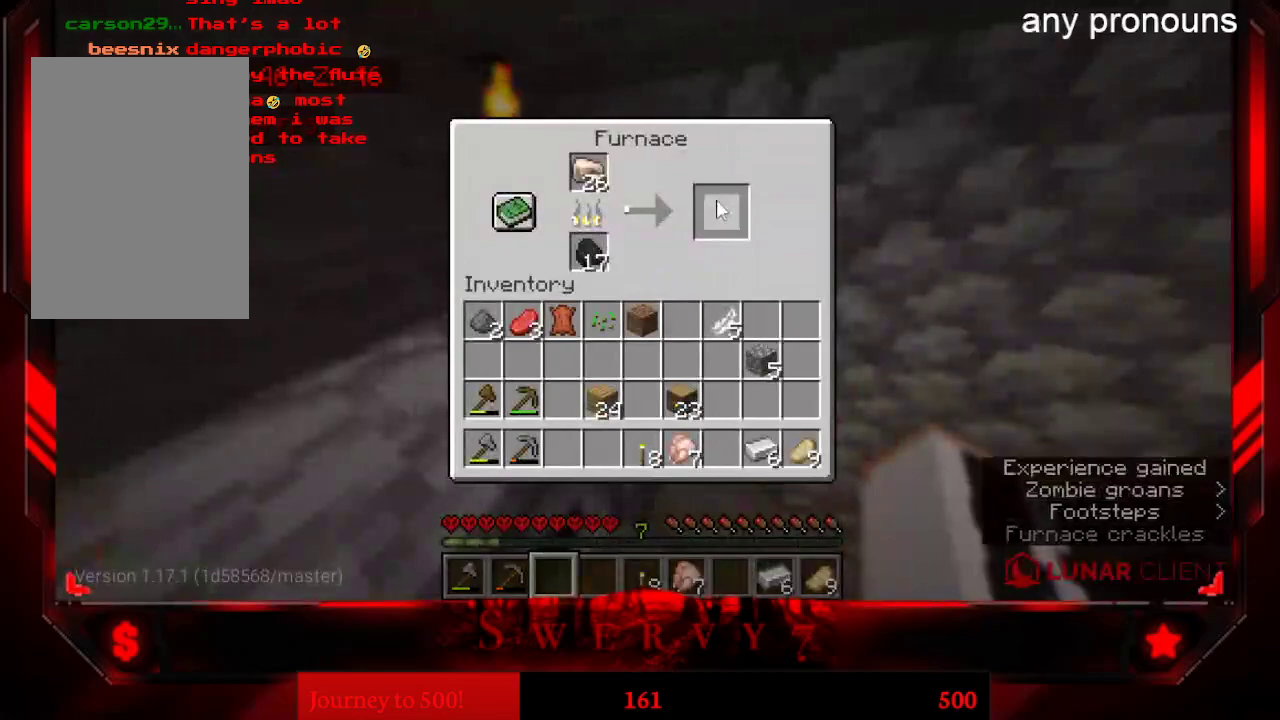
{"keys": [], "mouse": [], "events": []}
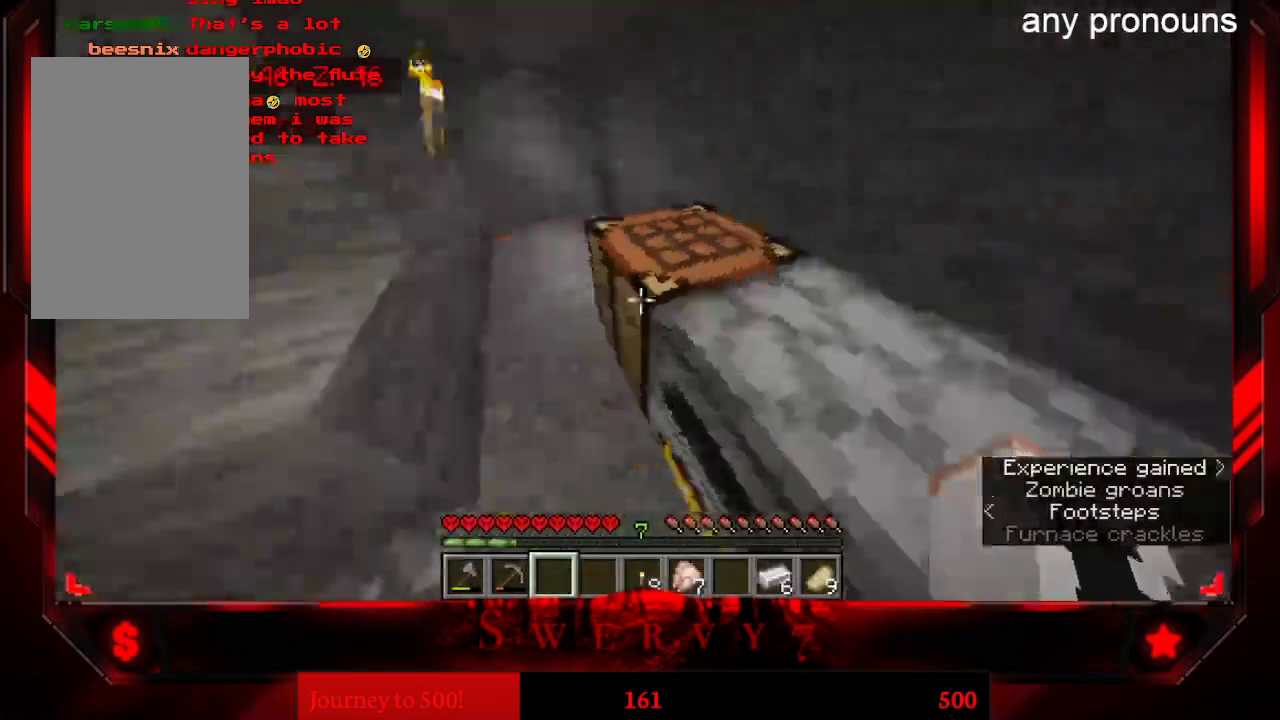
{"keys": [], "mouse": [], "events": [[250, "mouse_right", "down"], [317, "mouse_right", "up"]]}
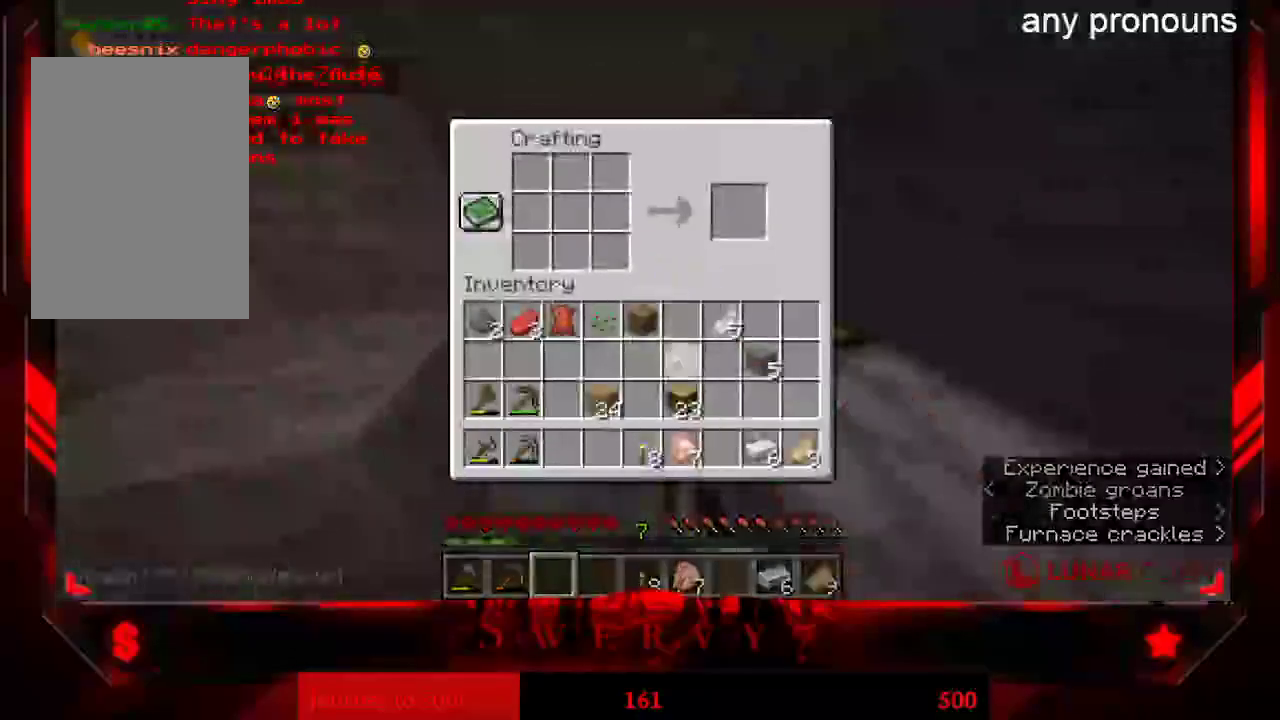
{"keys": [], "mouse": [], "events": []}
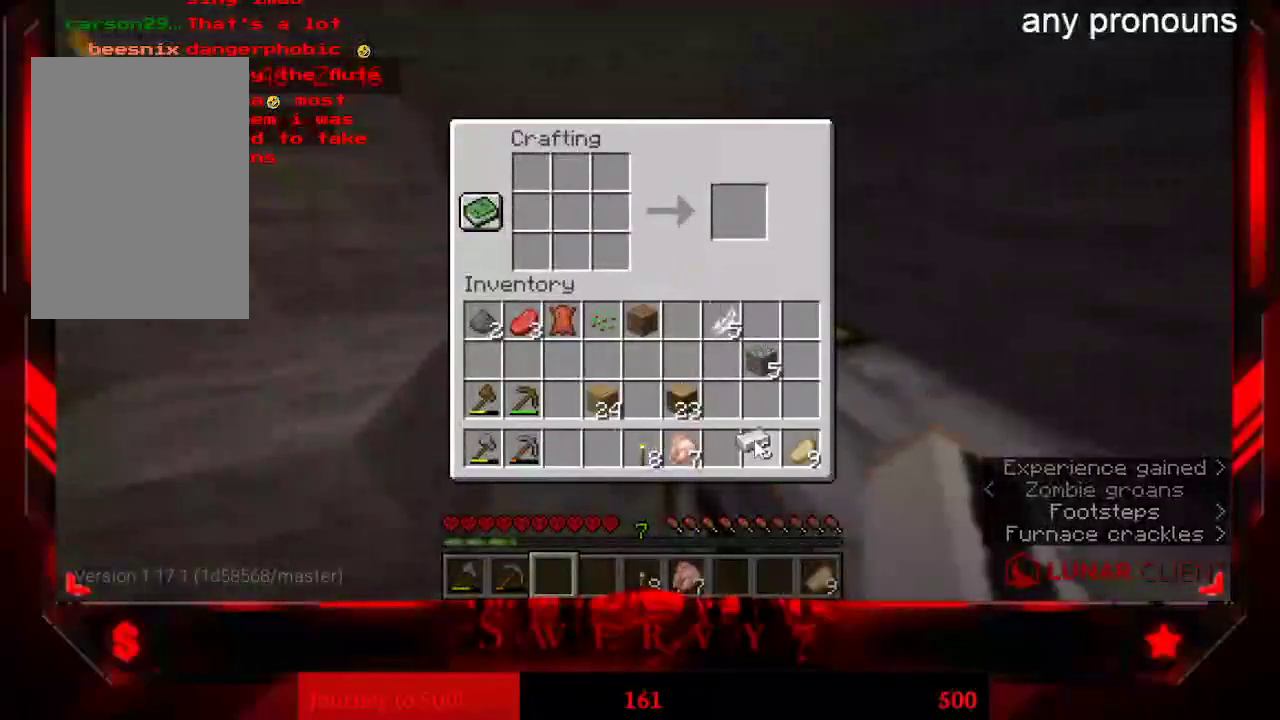
{"keys": [], "mouse": [], "events": []}
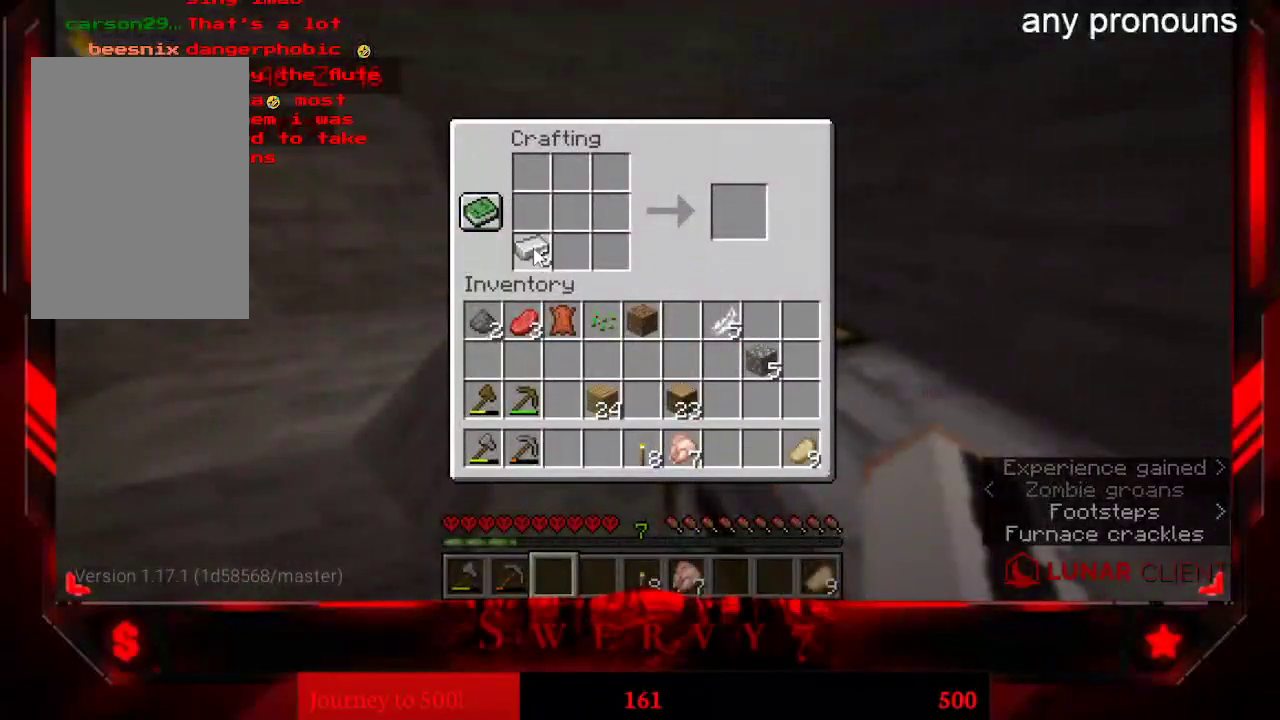
{"keys": [], "mouse": [], "events": []}
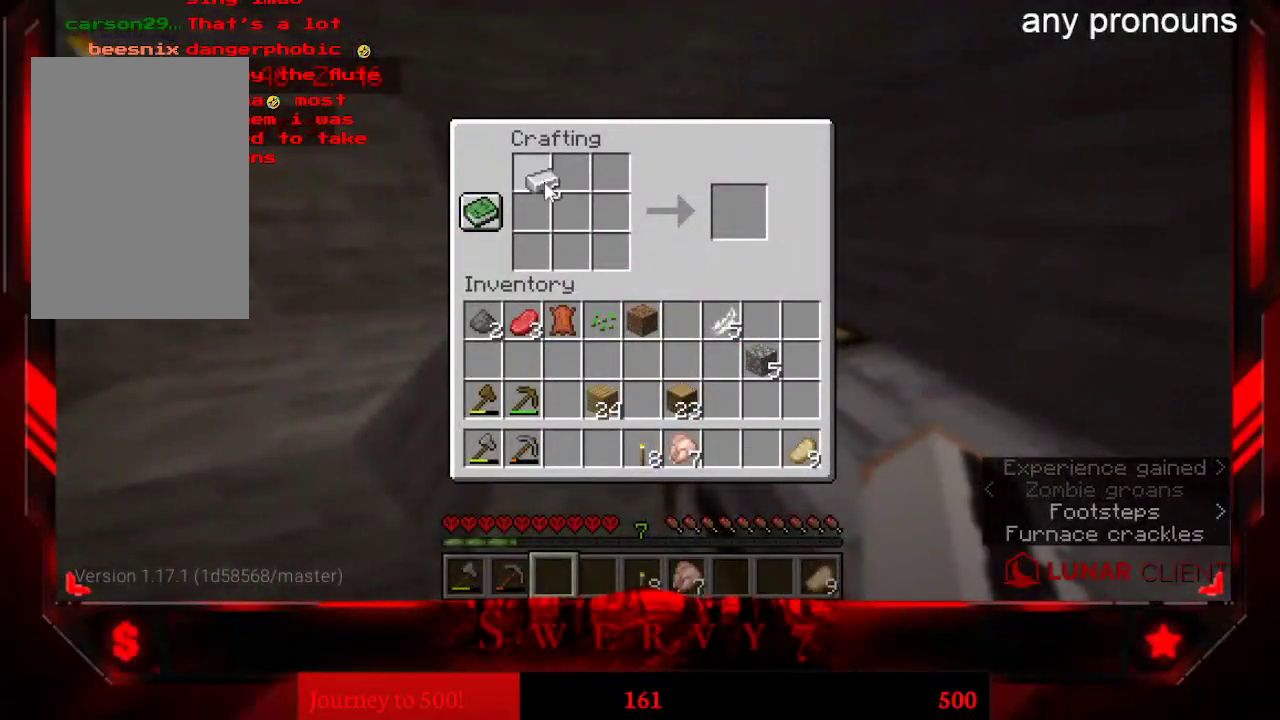
{"keys": [], "mouse": [], "events": []}
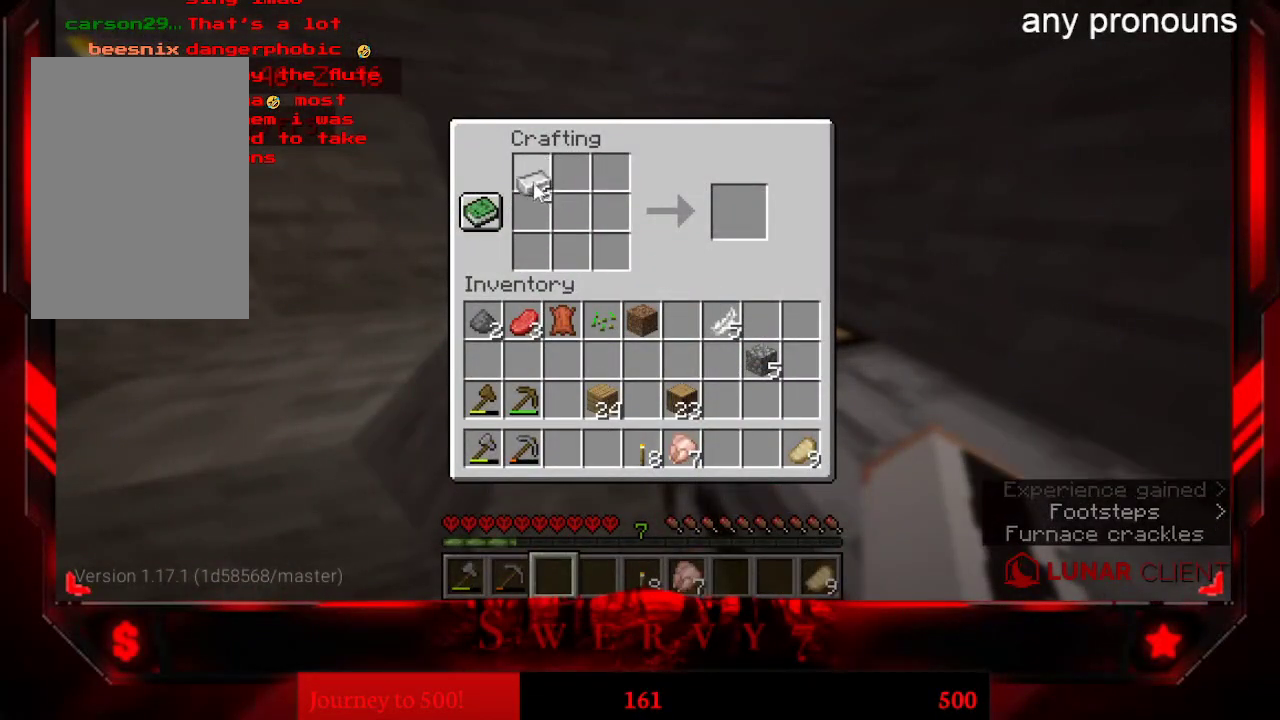
{"keys": [], "mouse": [], "events": []}
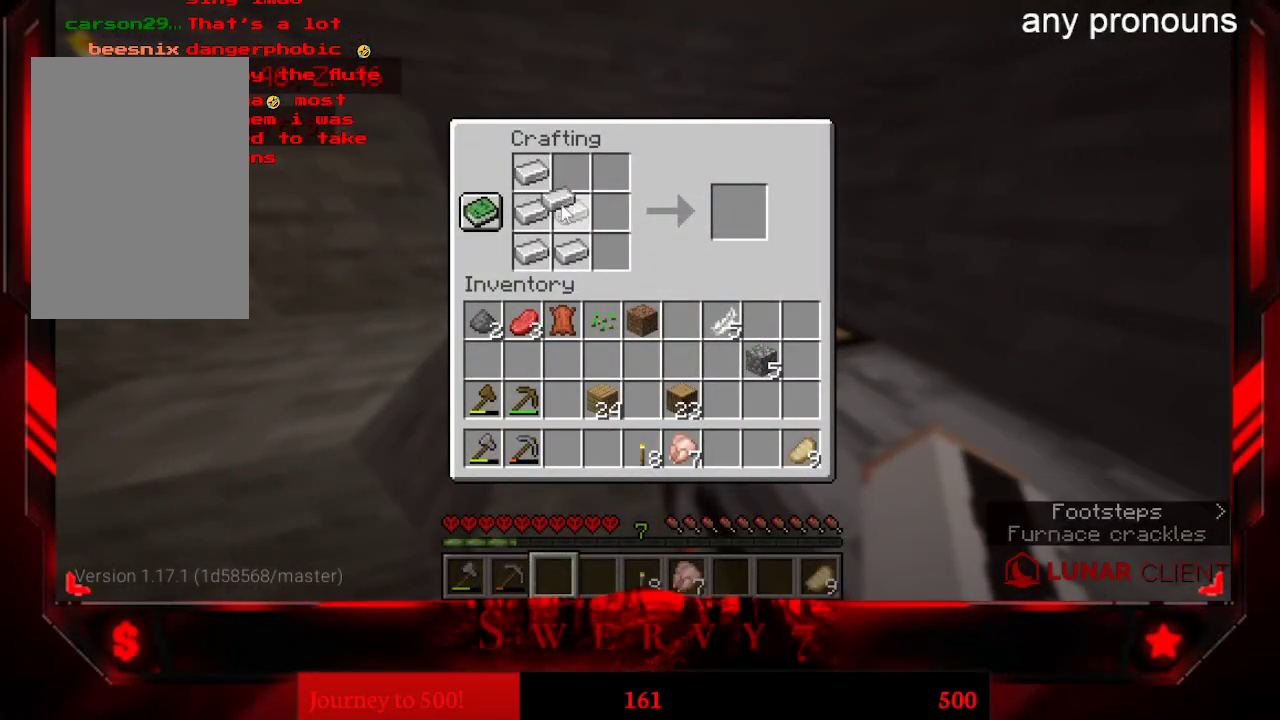
{"keys": [], "mouse": [], "events": []}
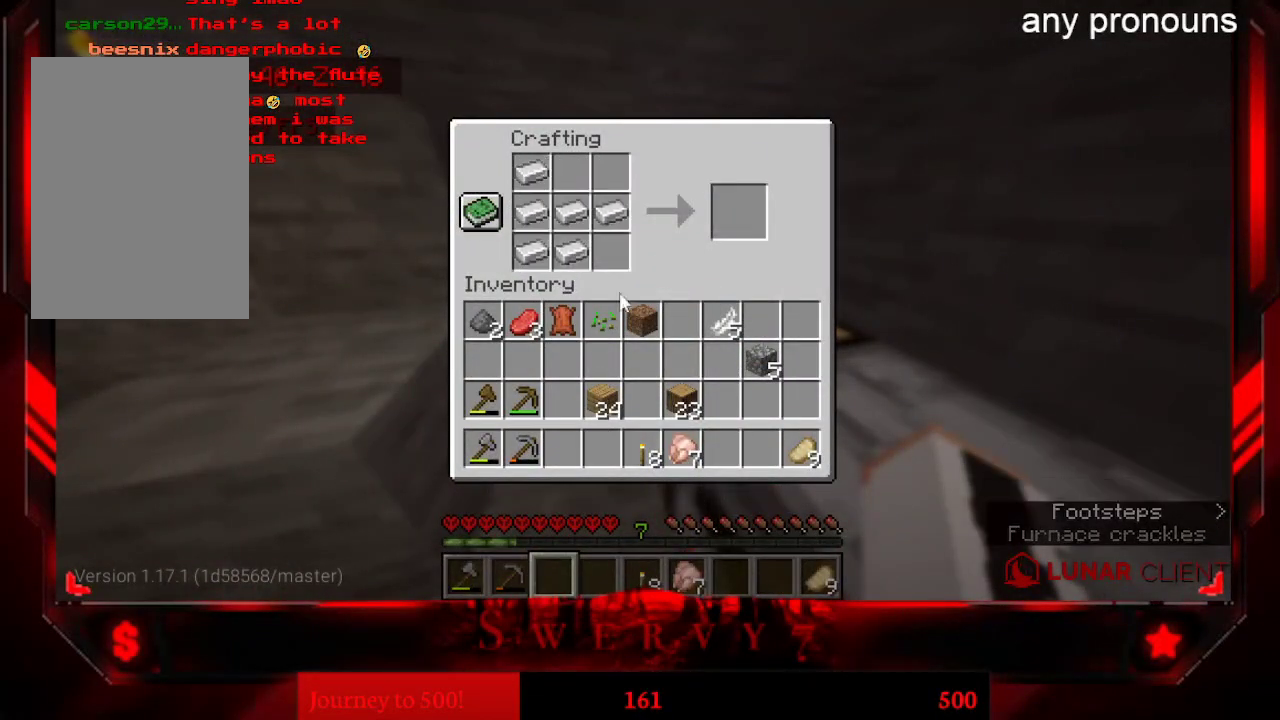
{"keys": [], "mouse": [], "events": []}
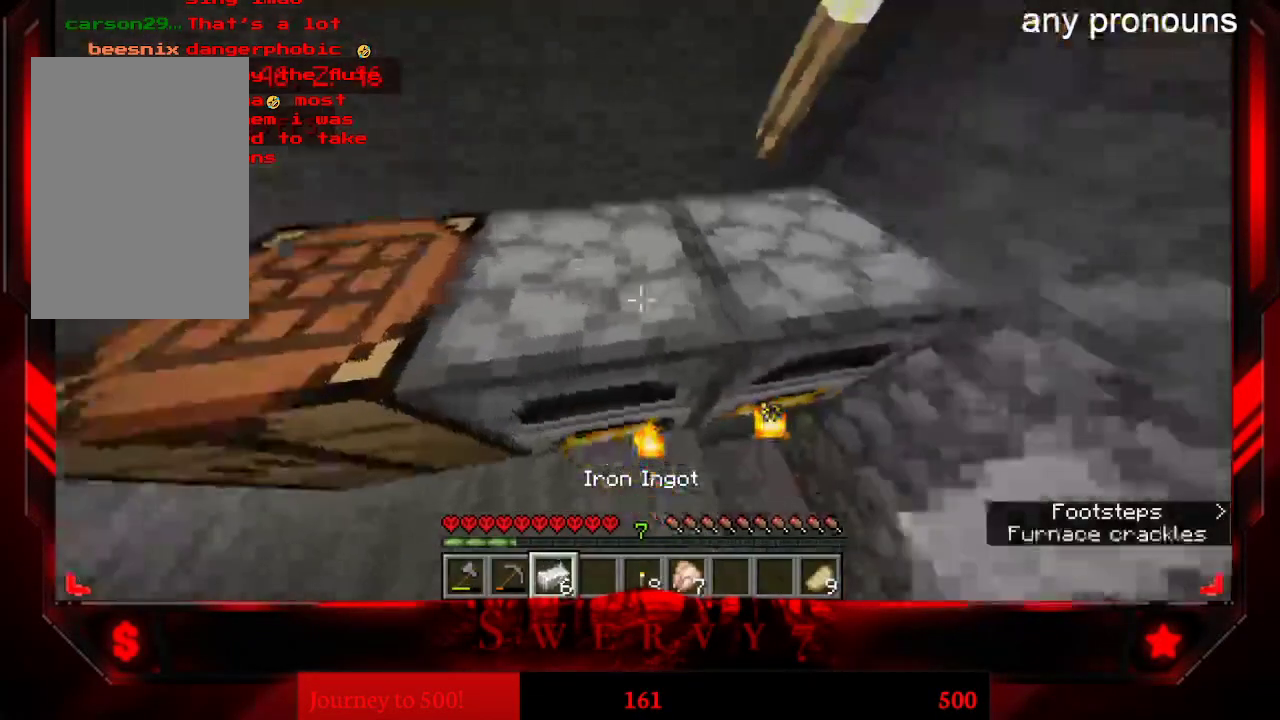
{"keys": [], "mouse": [], "events": [[50, "mouse_right", "down"], [117, "mouse_right", "up"]]}
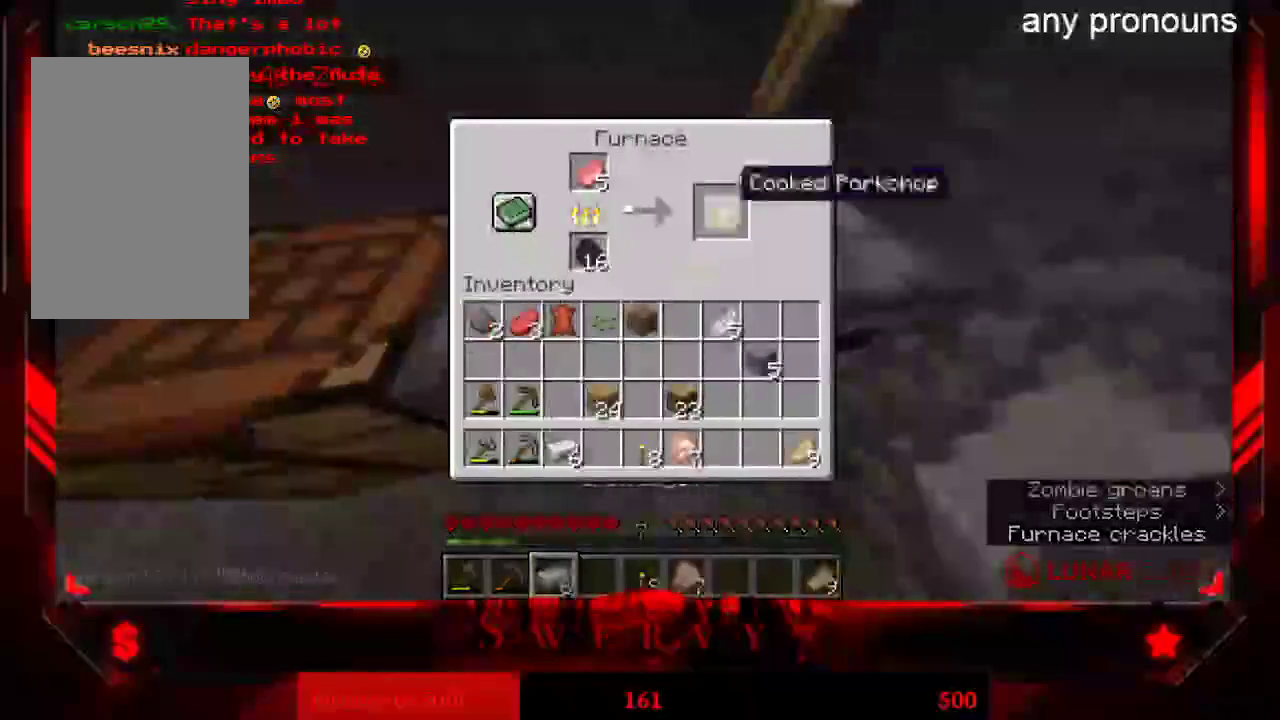
{"keys": [], "mouse": [], "events": []}
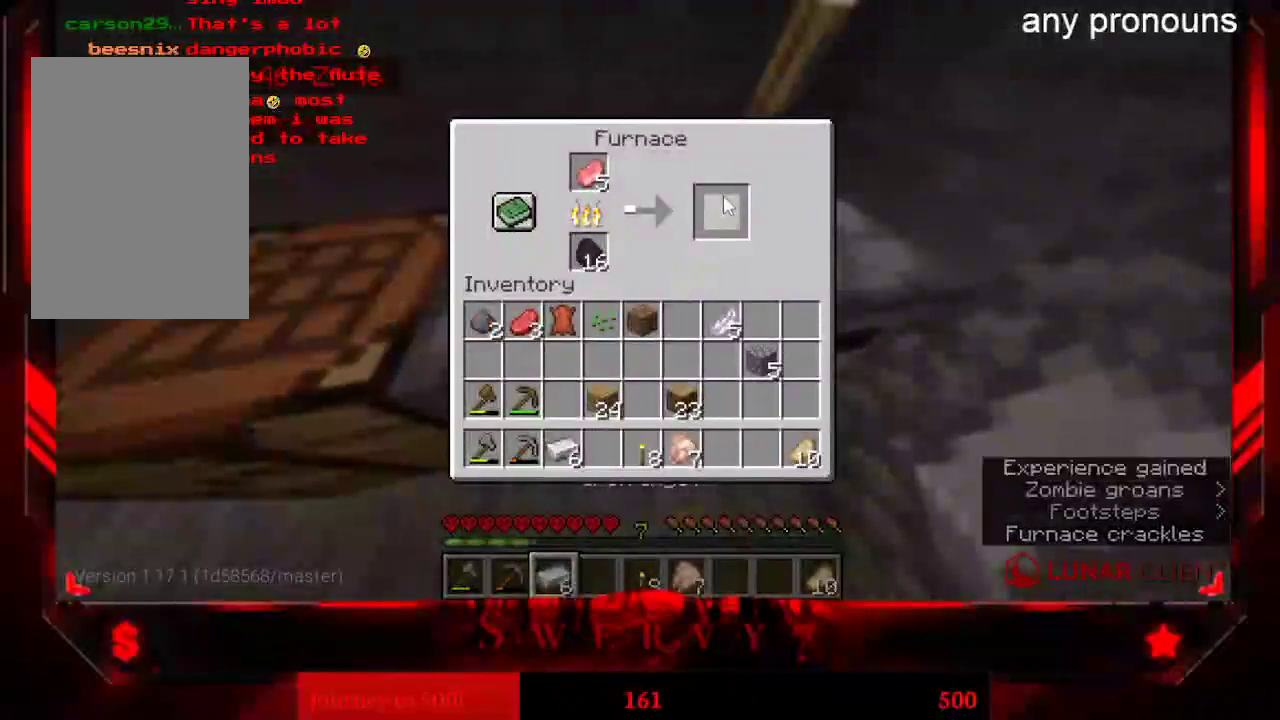
{"keys": [], "mouse": [], "events": []}
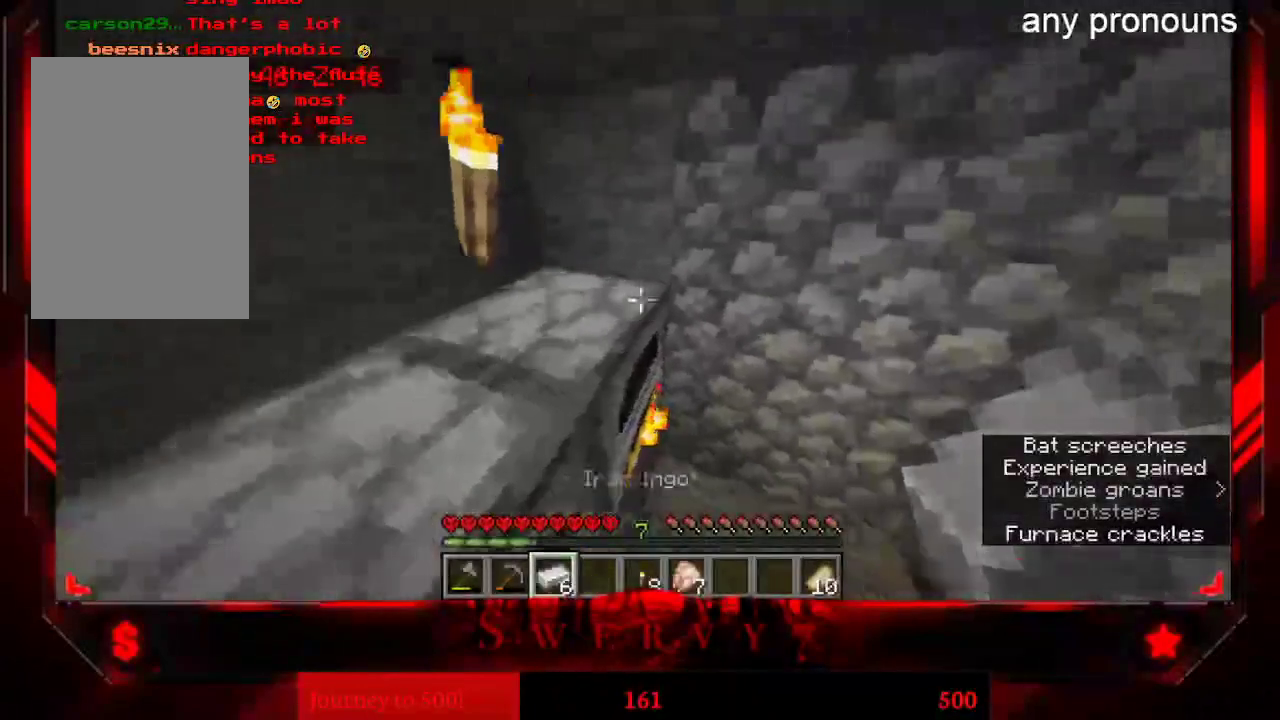
{"keys": [], "mouse": [], "events": [[33, "mouse_right", "down"], [133, "mouse_right", "up"]]}
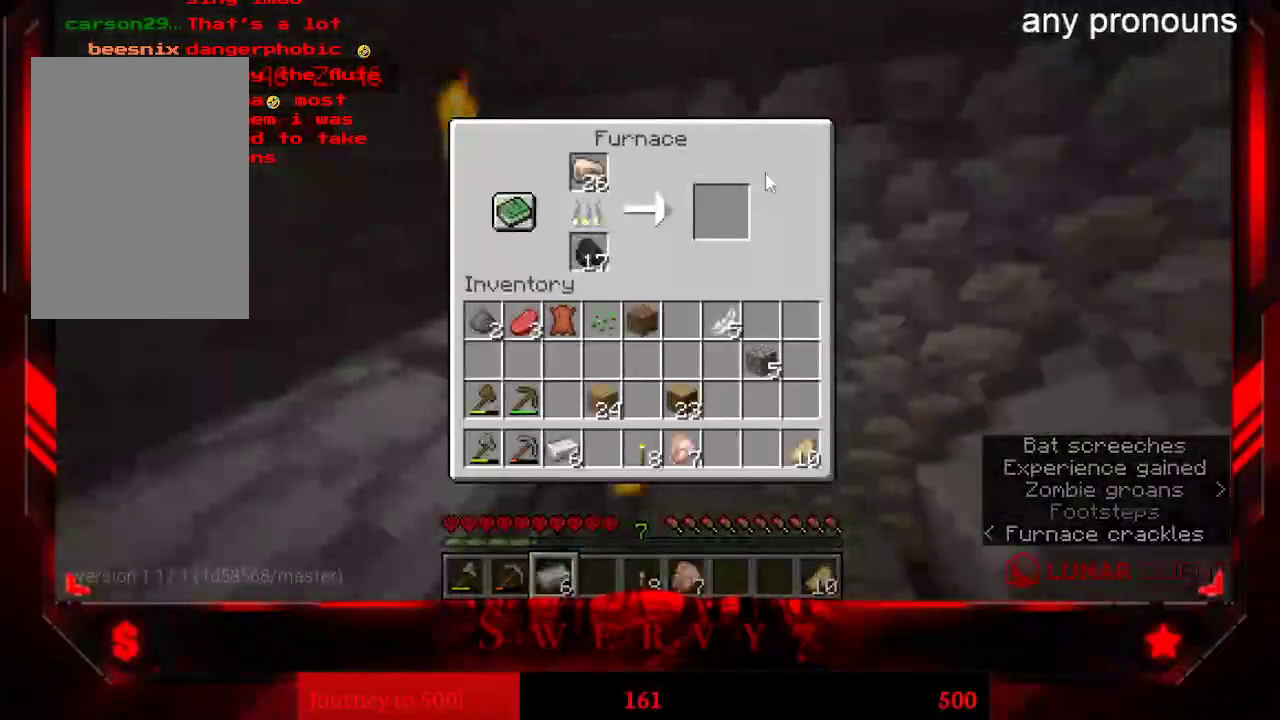
{"keys": [], "mouse": [], "events": []}
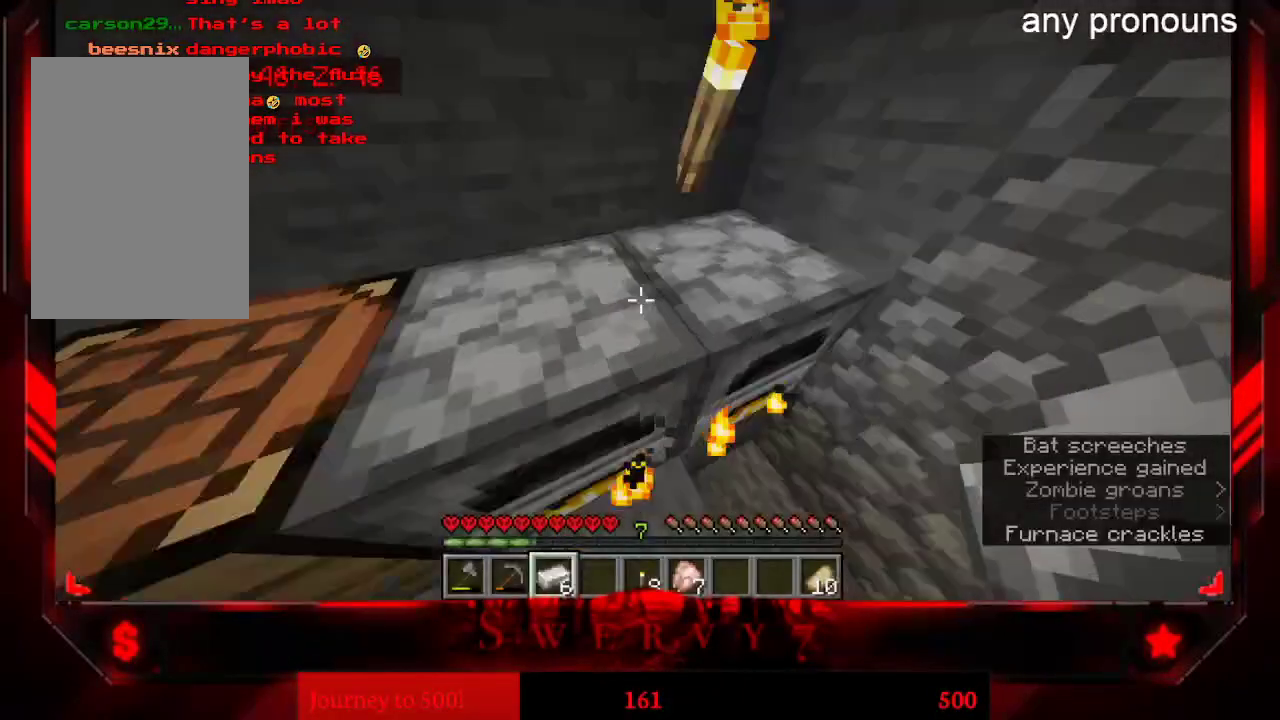
{"keys": ["w"], "mouse": [], "events": [[417, "w", "down"]]}
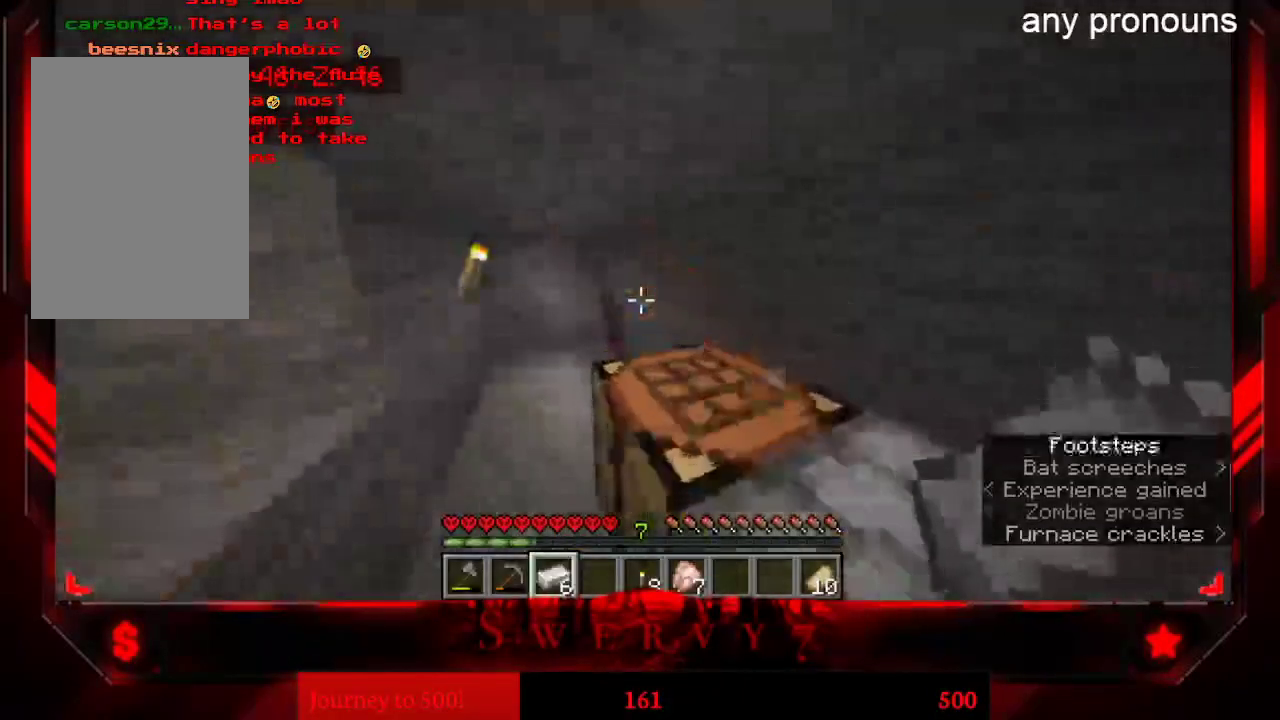
{"keys": ["w"], "mouse": [], "events": [[117, "a", "down"], [483, "a", "up"]]}